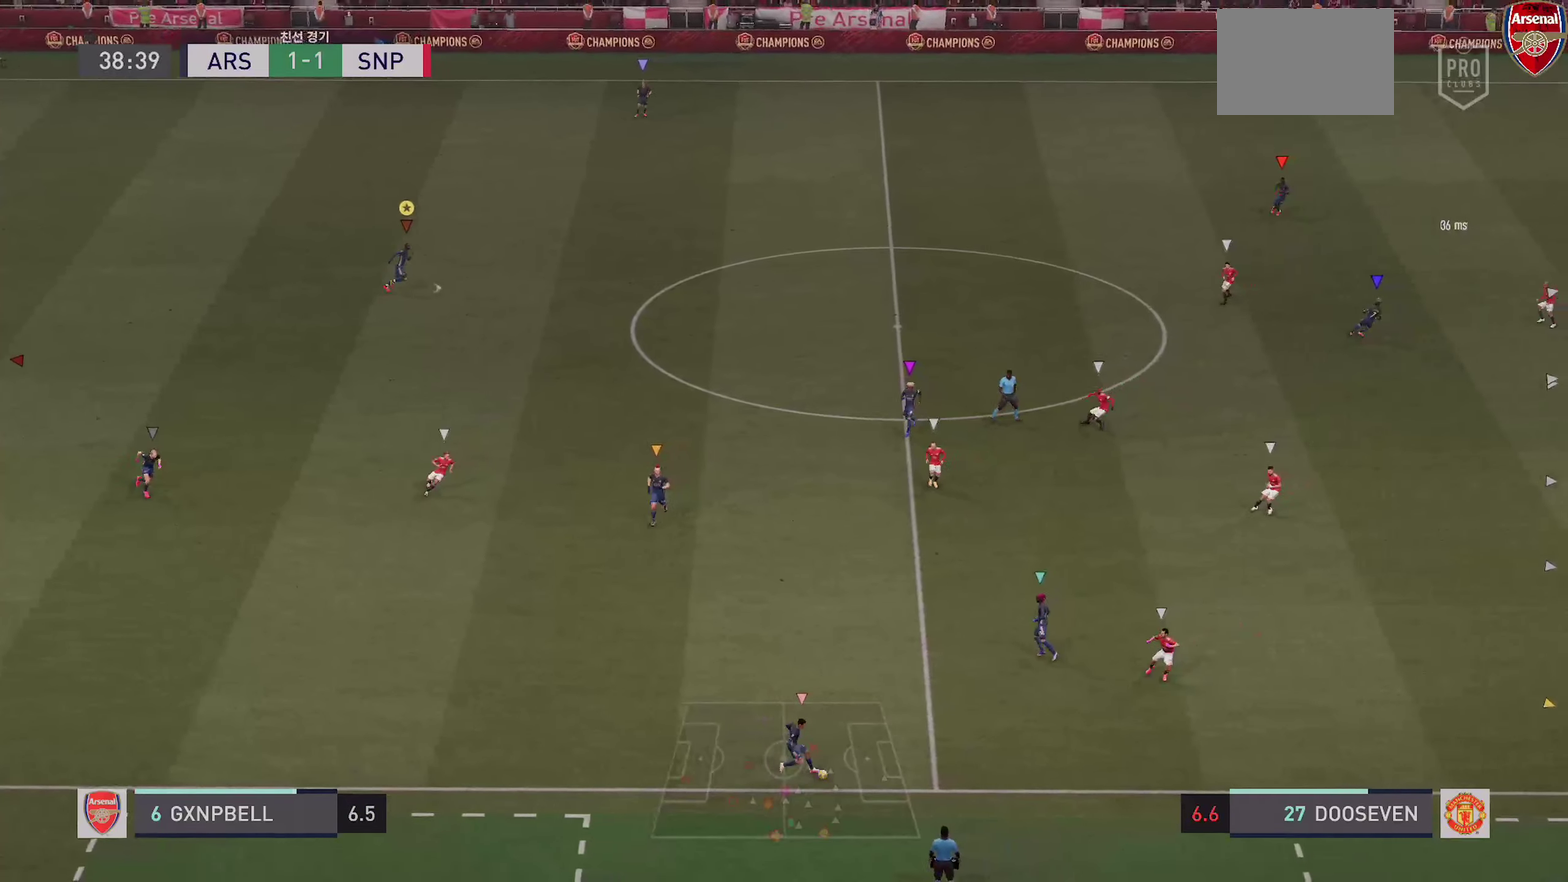
Gameplay with a controller (PlayStation layout); each line is a JSON object with the inputs held at the frame after it (dt_ms = milliseconds from this image to that frame). "events" lists button and stick changes between this image and that frame as [ms after this image, input, new state], when the widget could be followed in between. This overlay highlights the sticks when they move; stick clicks (L3 R3) are not distinguishable. Not read: CROSS DPAD_DOWN DPAD_RIGHT HOME L1 L3 R3 SELECT SQUARE START TOUCHPAD.
{"dt_ms": 500, "buttons": [], "left_stick": "right", "right_stick": "center", "events": []}
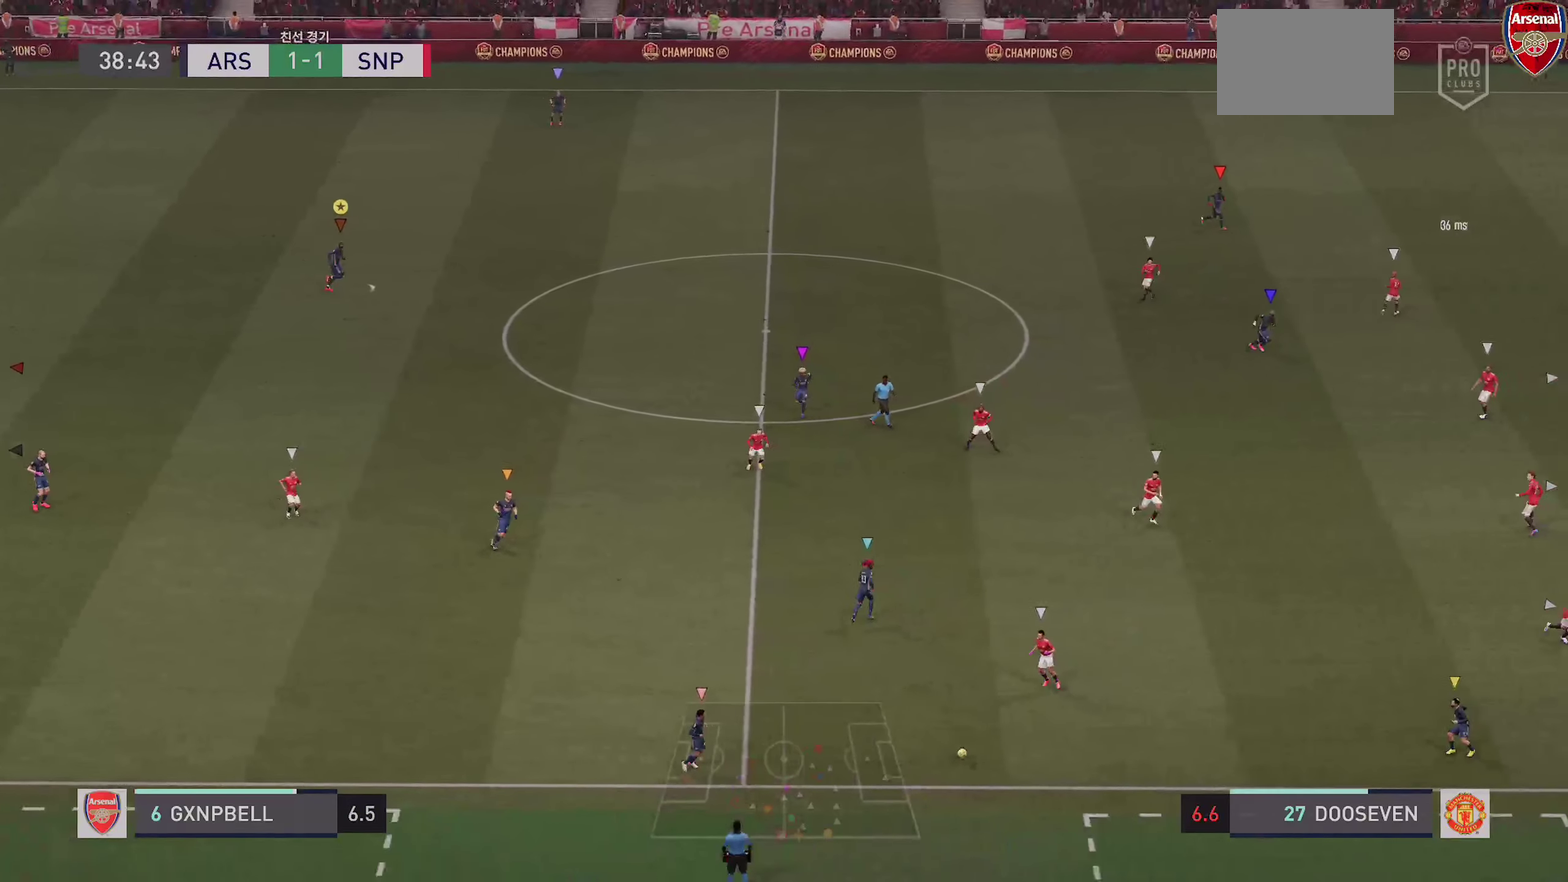
{"dt_ms": 500, "buttons": [], "left_stick": "right", "right_stick": "center", "events": []}
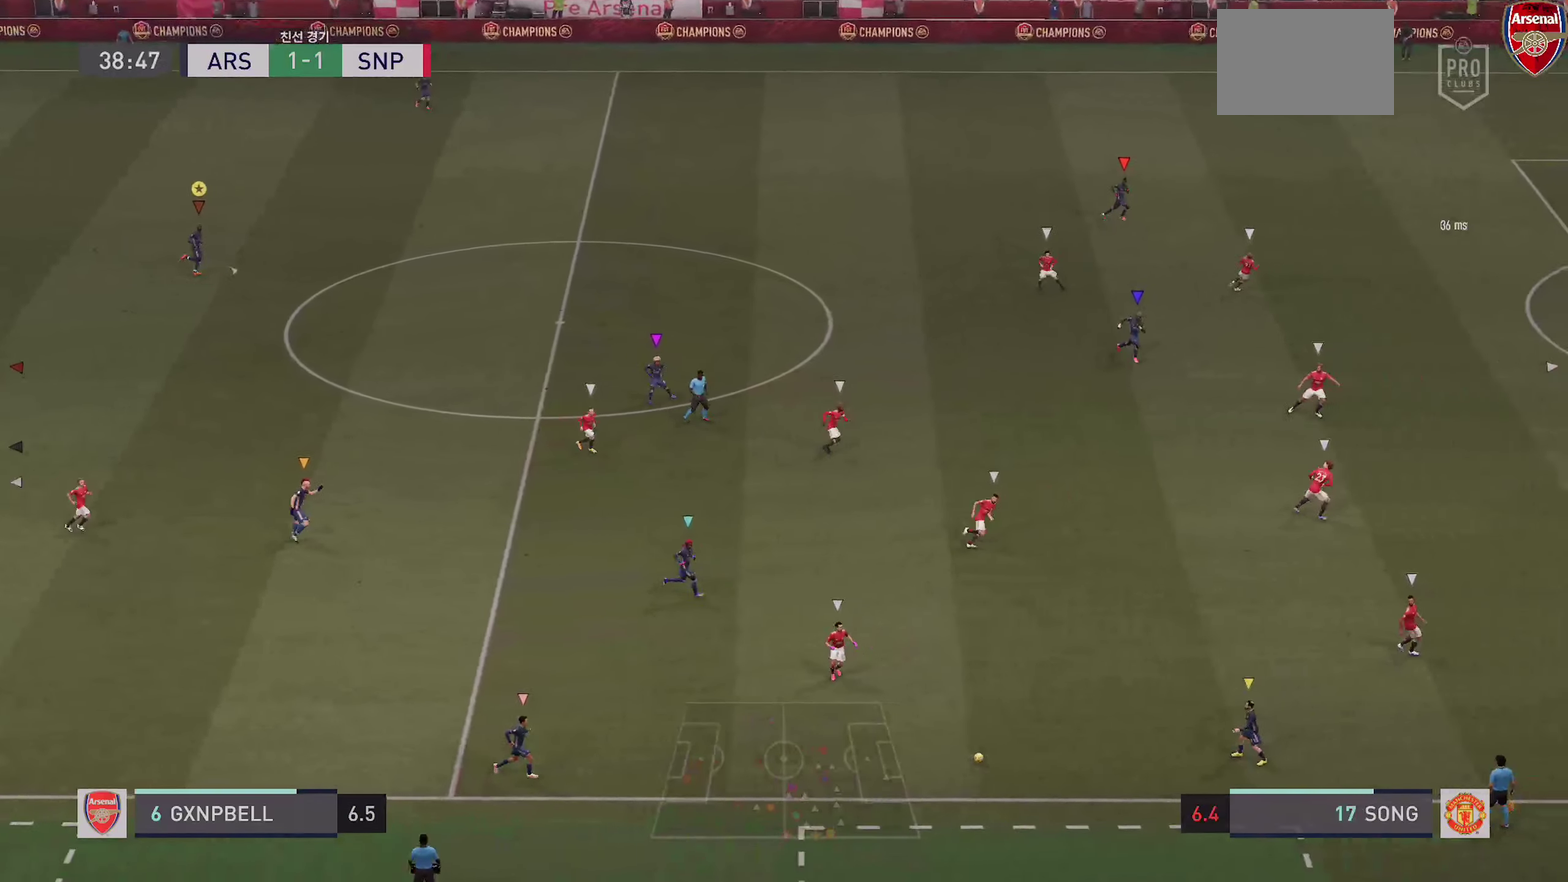
{"dt_ms": 400, "buttons": [], "left_stick": "right", "right_stick": "center", "events": []}
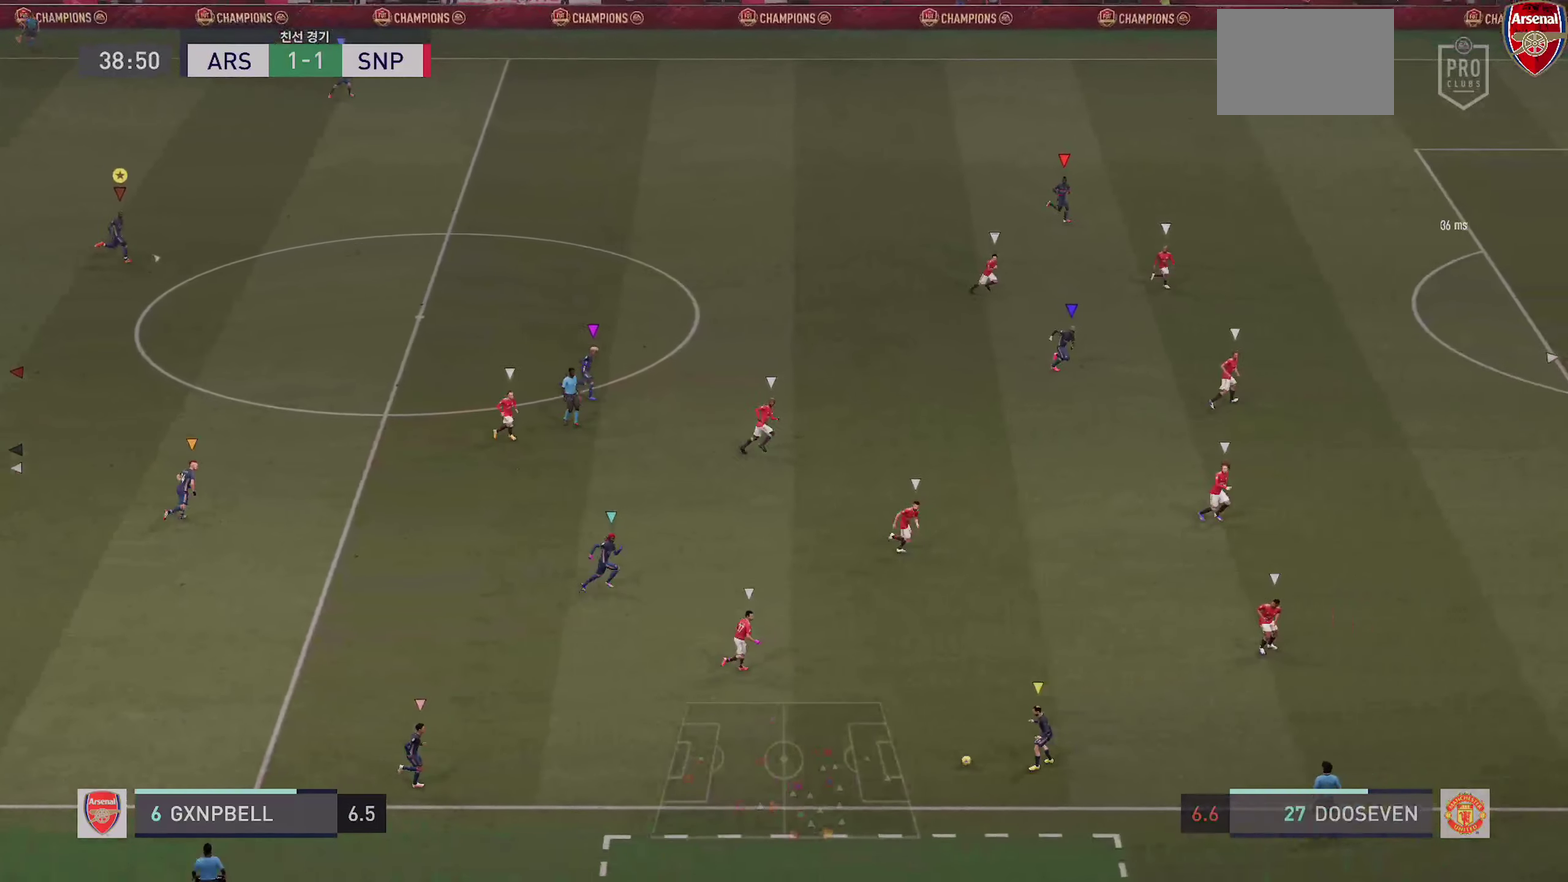
{"dt_ms": 600, "buttons": [], "left_stick": "up-right", "right_stick": "center", "events": [[133, "left_stick", "up-right"]]}
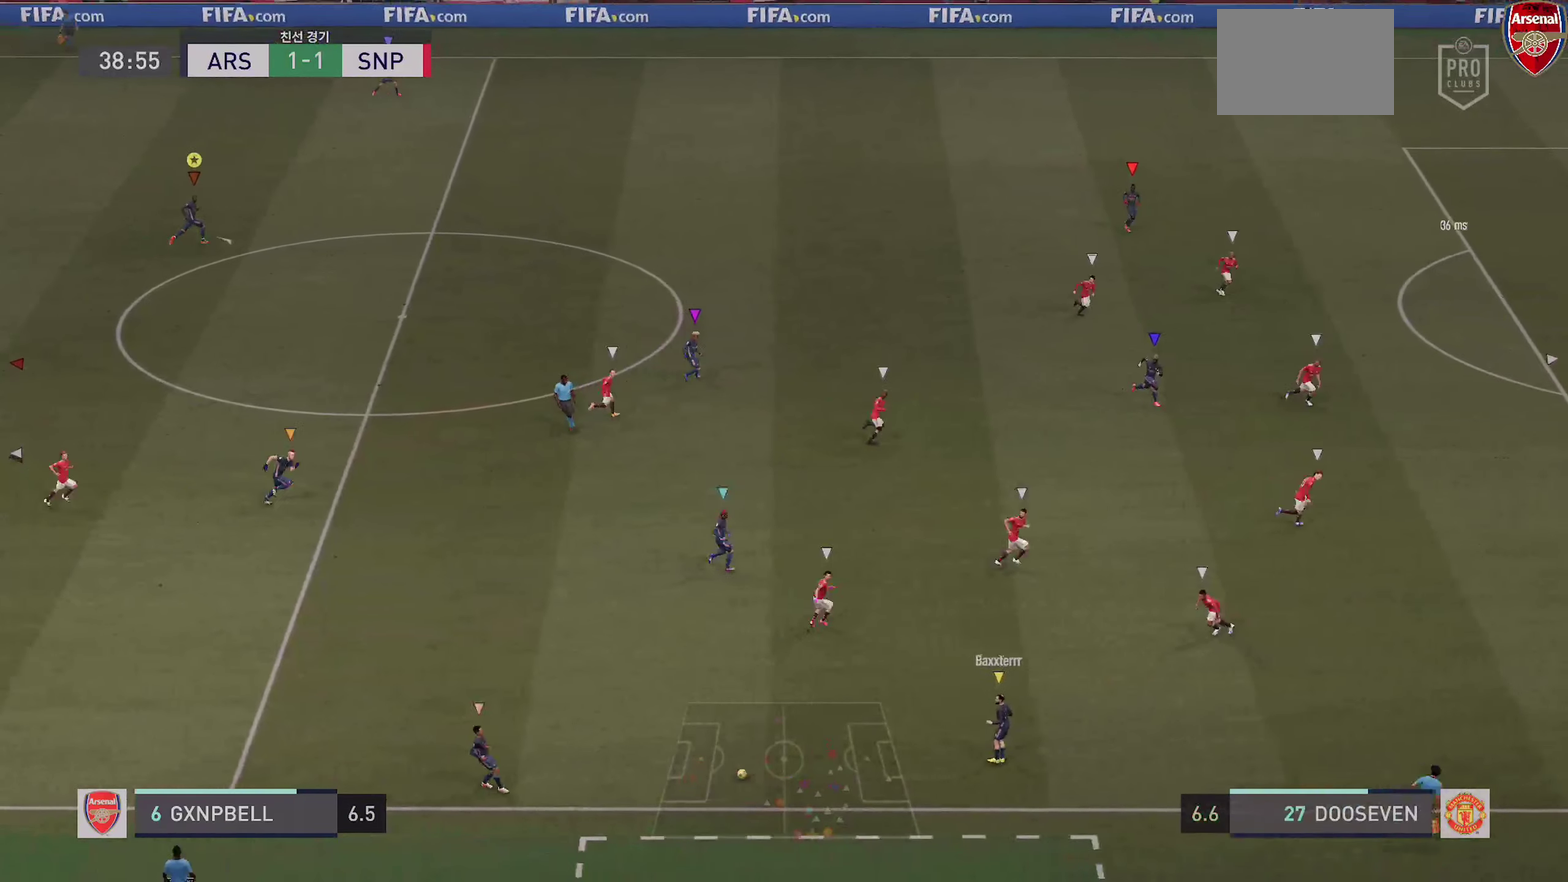
{"dt_ms": 300, "buttons": [], "left_stick": "center", "right_stick": "center", "events": [[133, "left_stick", "center"]]}
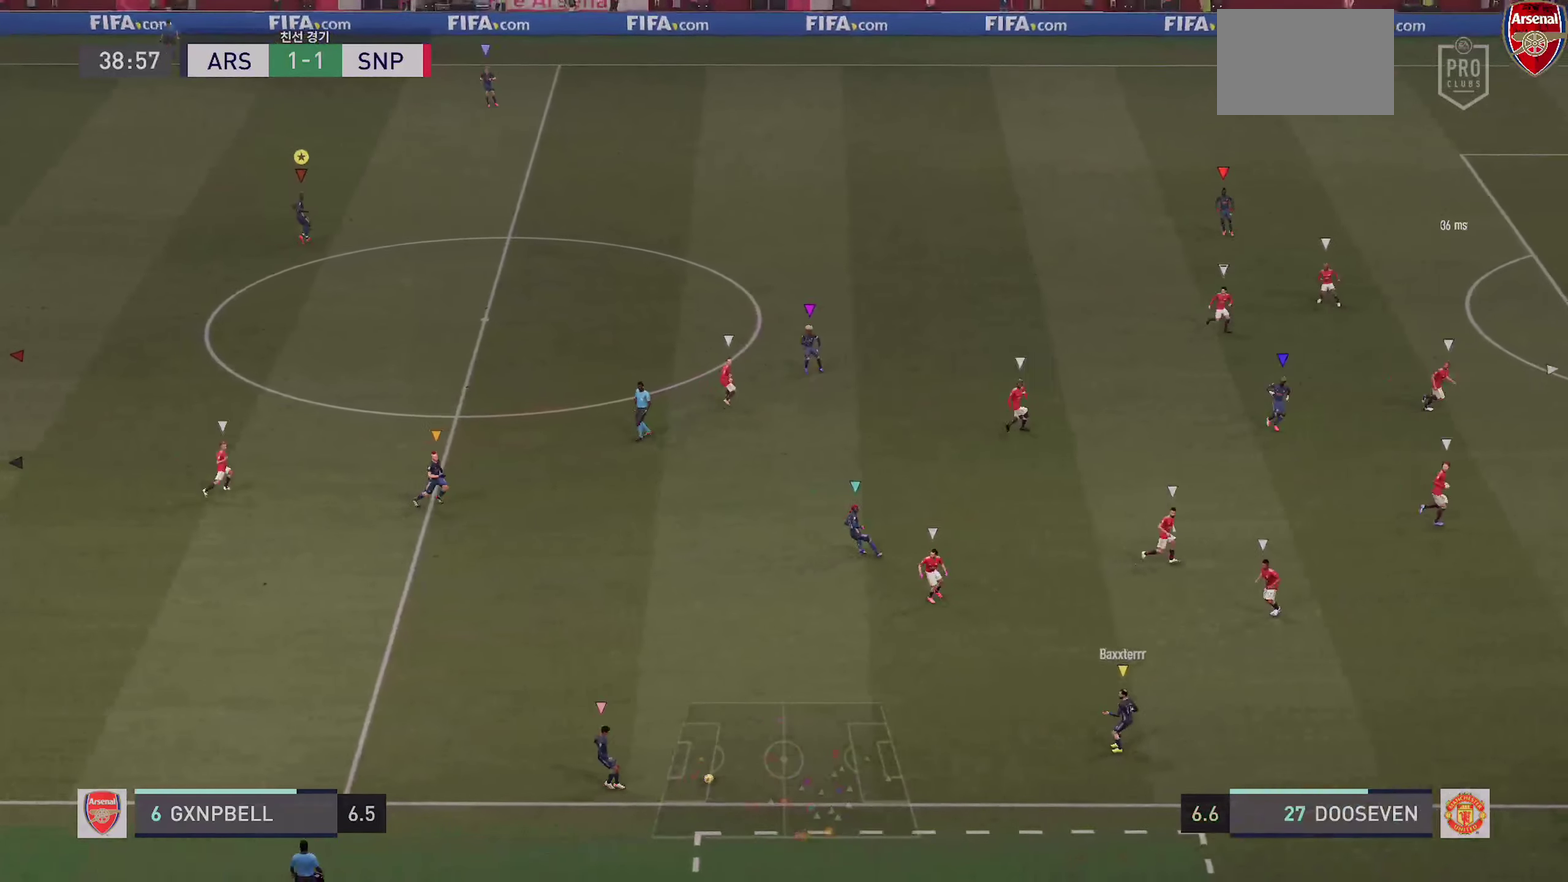
{"dt_ms": 900, "buttons": [], "left_stick": "center", "right_stick": "center", "events": [[217, "left_stick", "down"], [784, "left_stick", "center"]]}
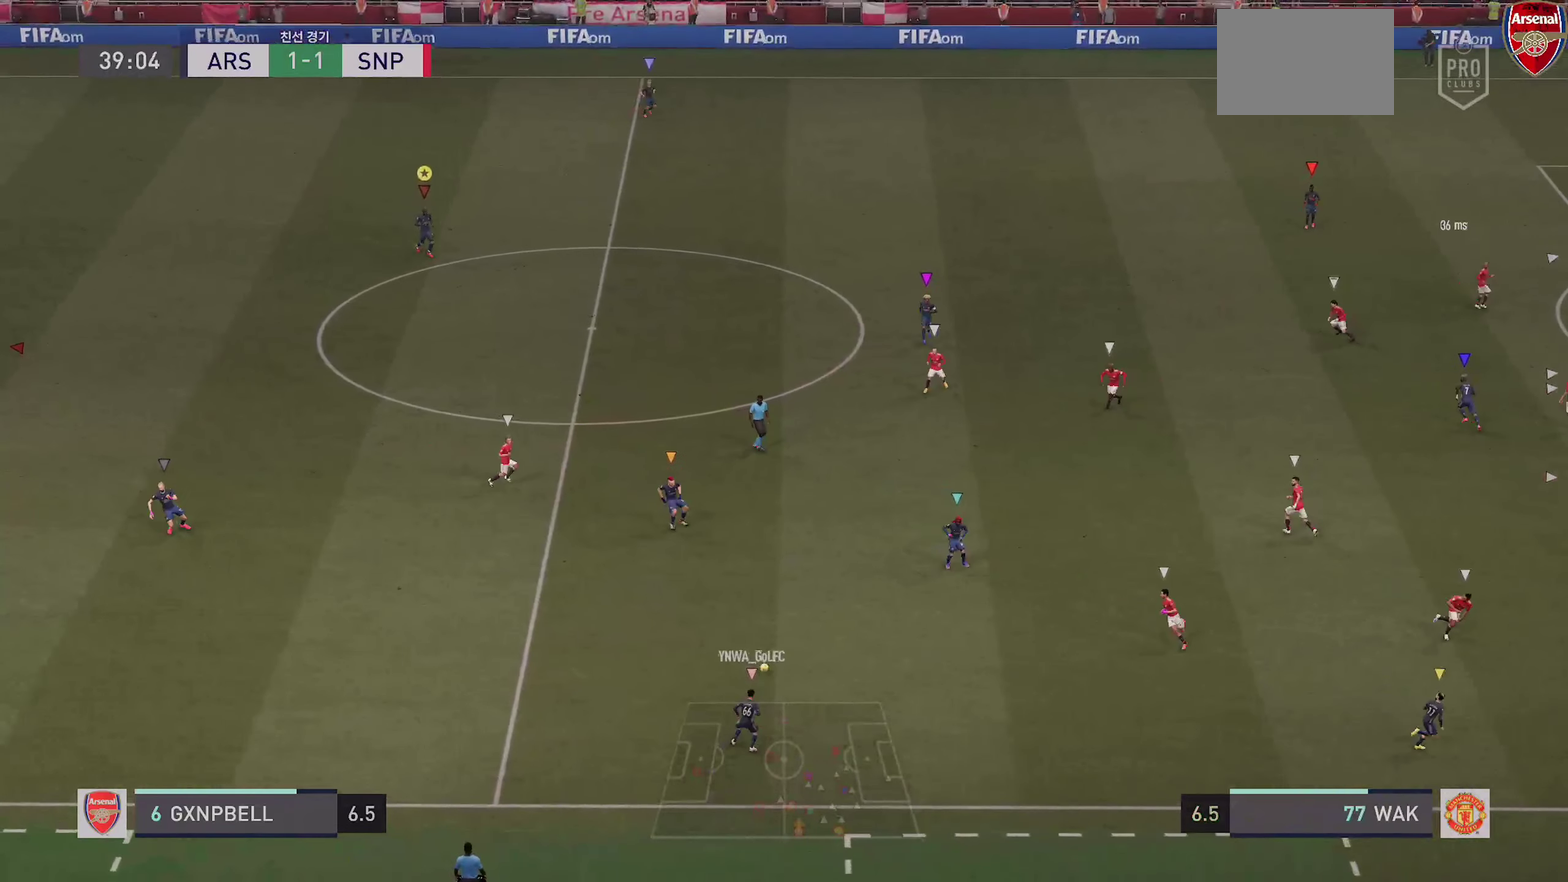
{"dt_ms": 300, "buttons": [], "left_stick": "center", "right_stick": "center", "events": []}
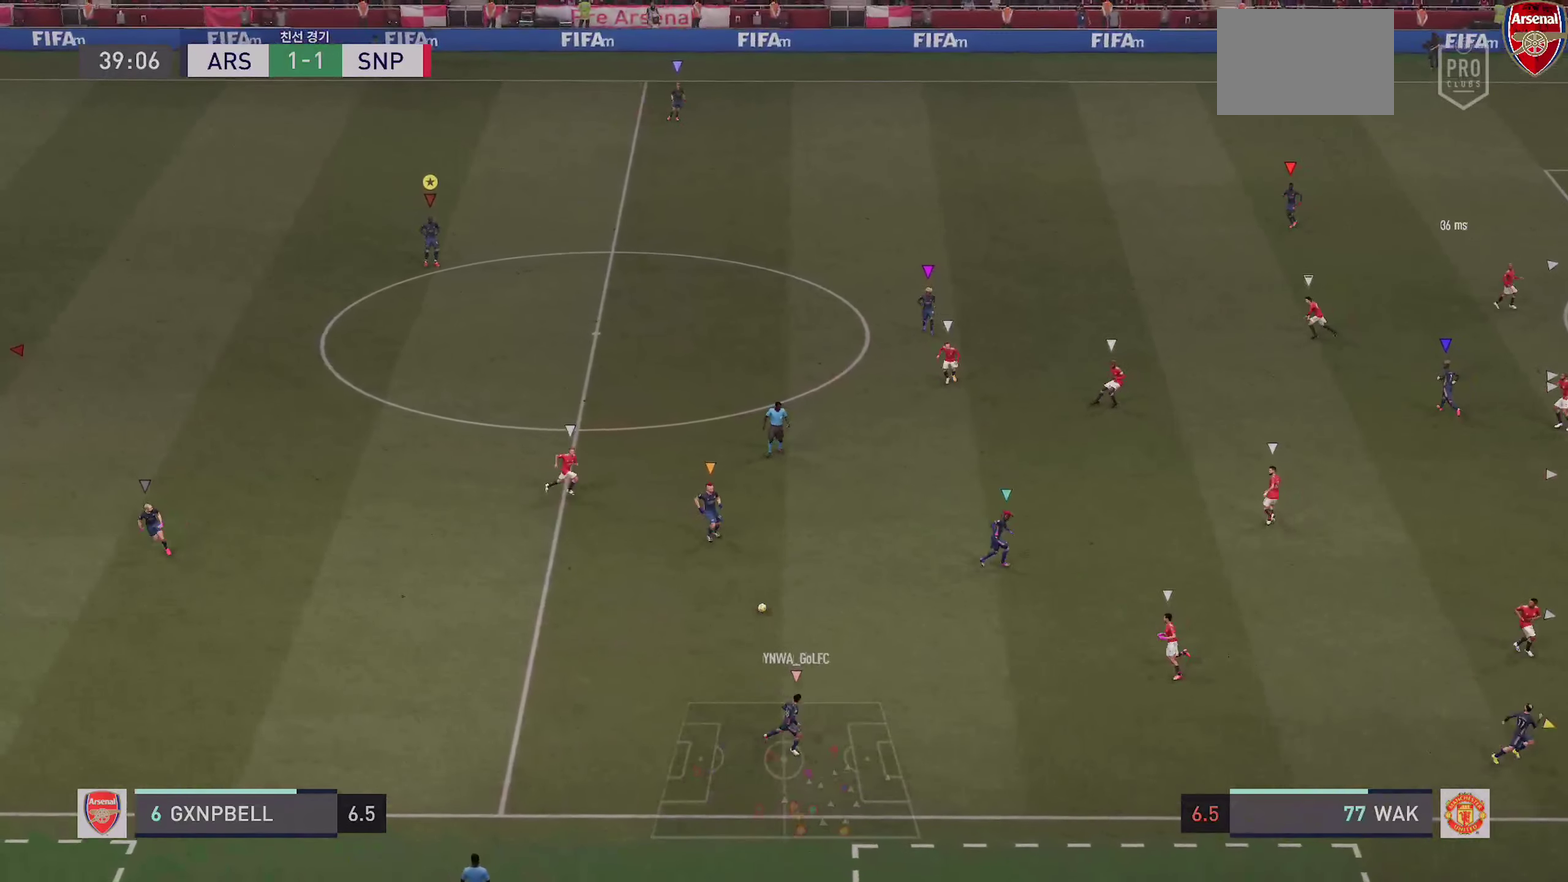
{"dt_ms": 600, "buttons": [], "left_stick": "right", "right_stick": "center", "events": [[250, "left_stick", "right"]]}
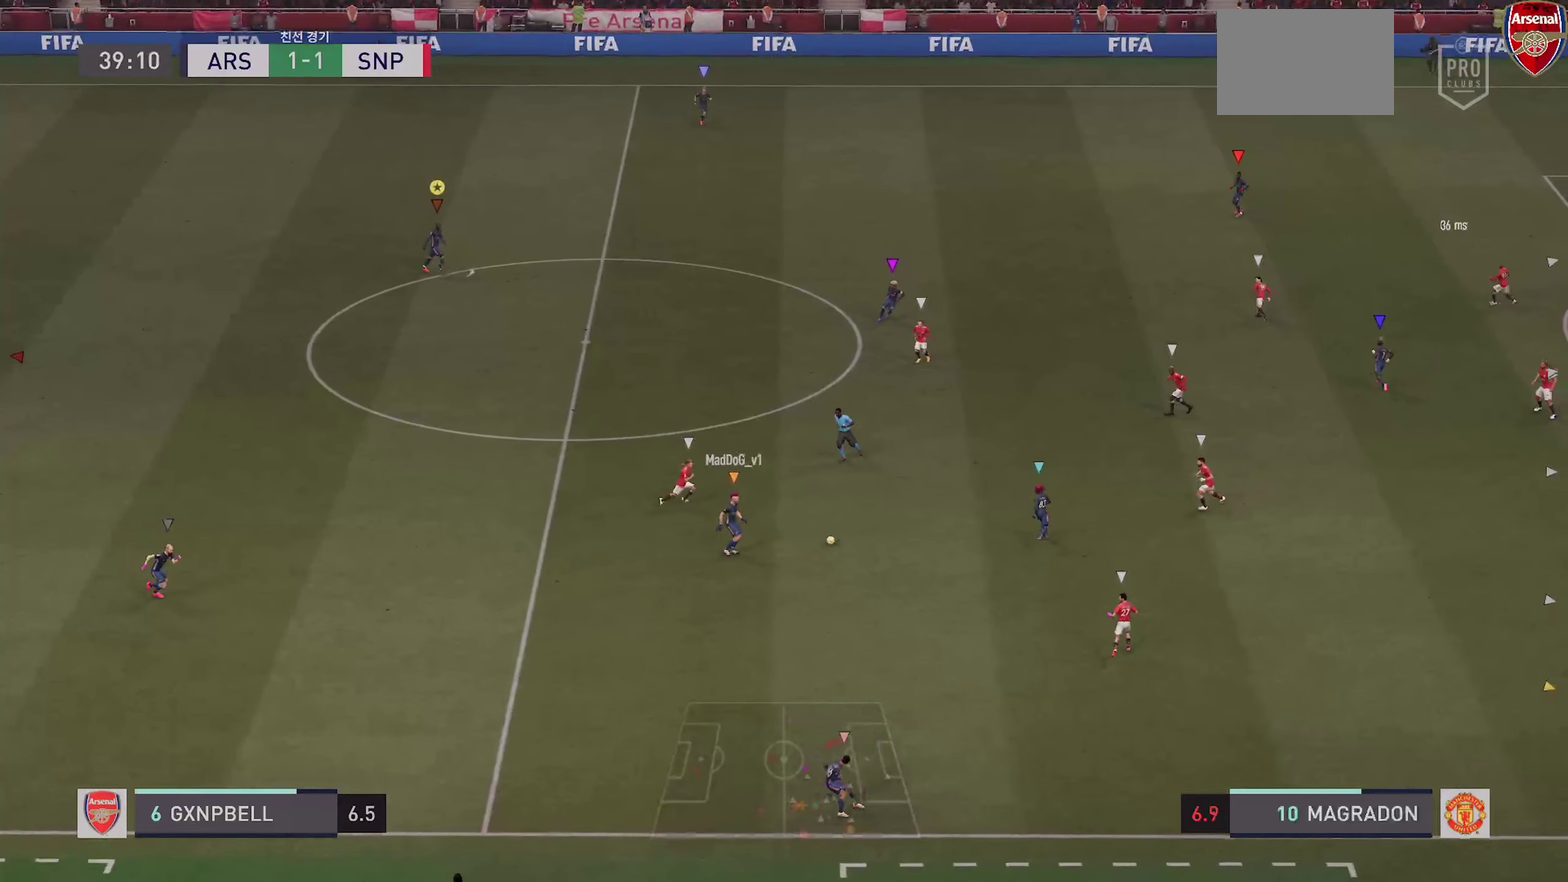
{"dt_ms": 400, "buttons": [], "left_stick": "right", "right_stick": "center", "events": []}
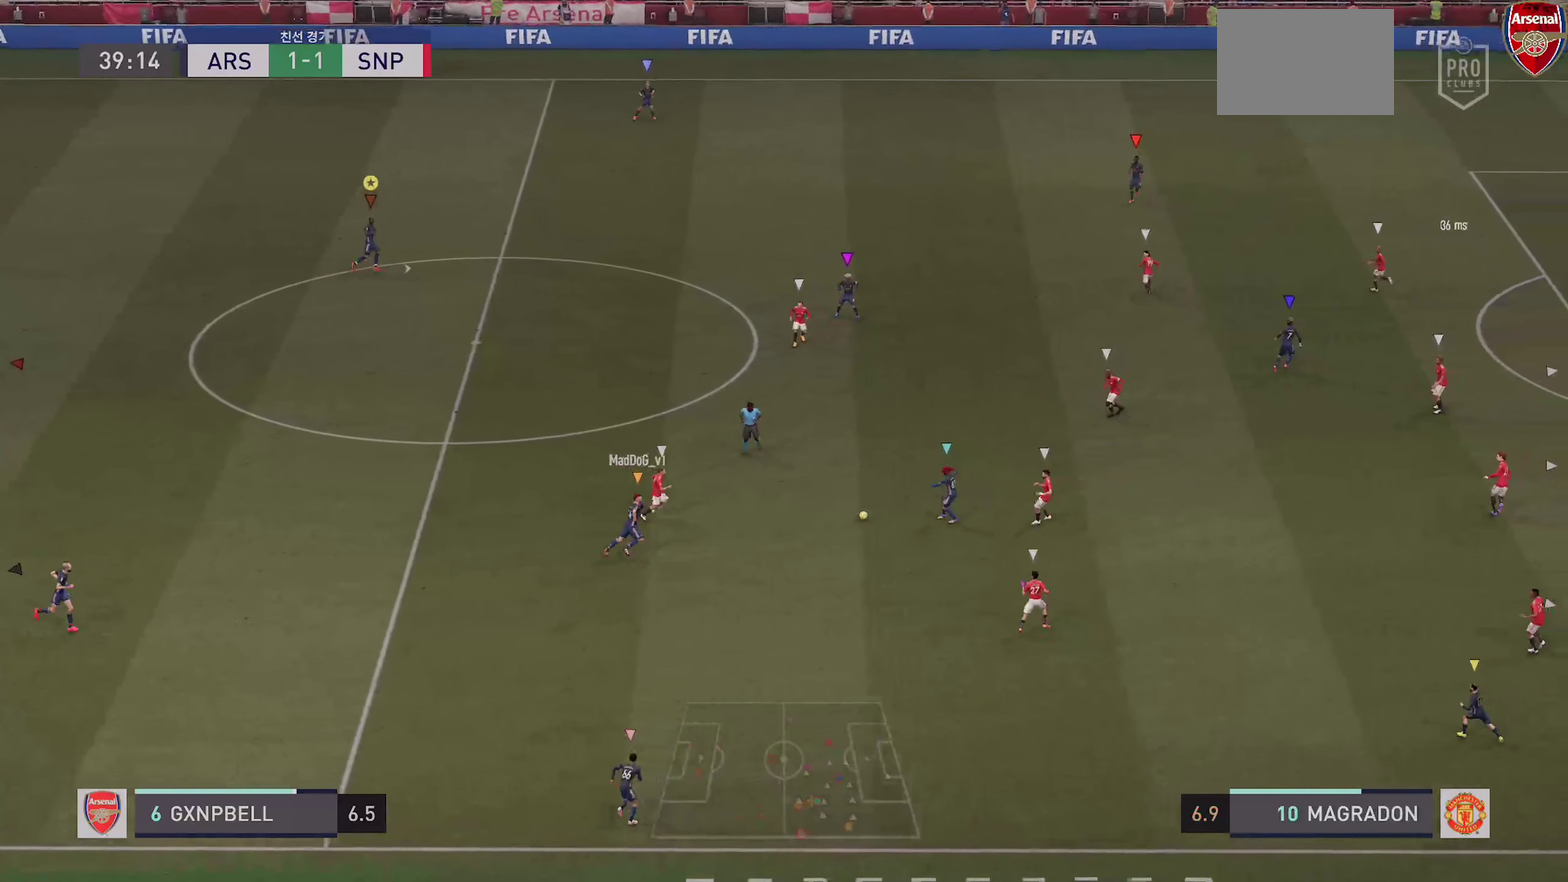
{"dt_ms": 500, "buttons": [], "left_stick": "right", "right_stick": "center", "events": []}
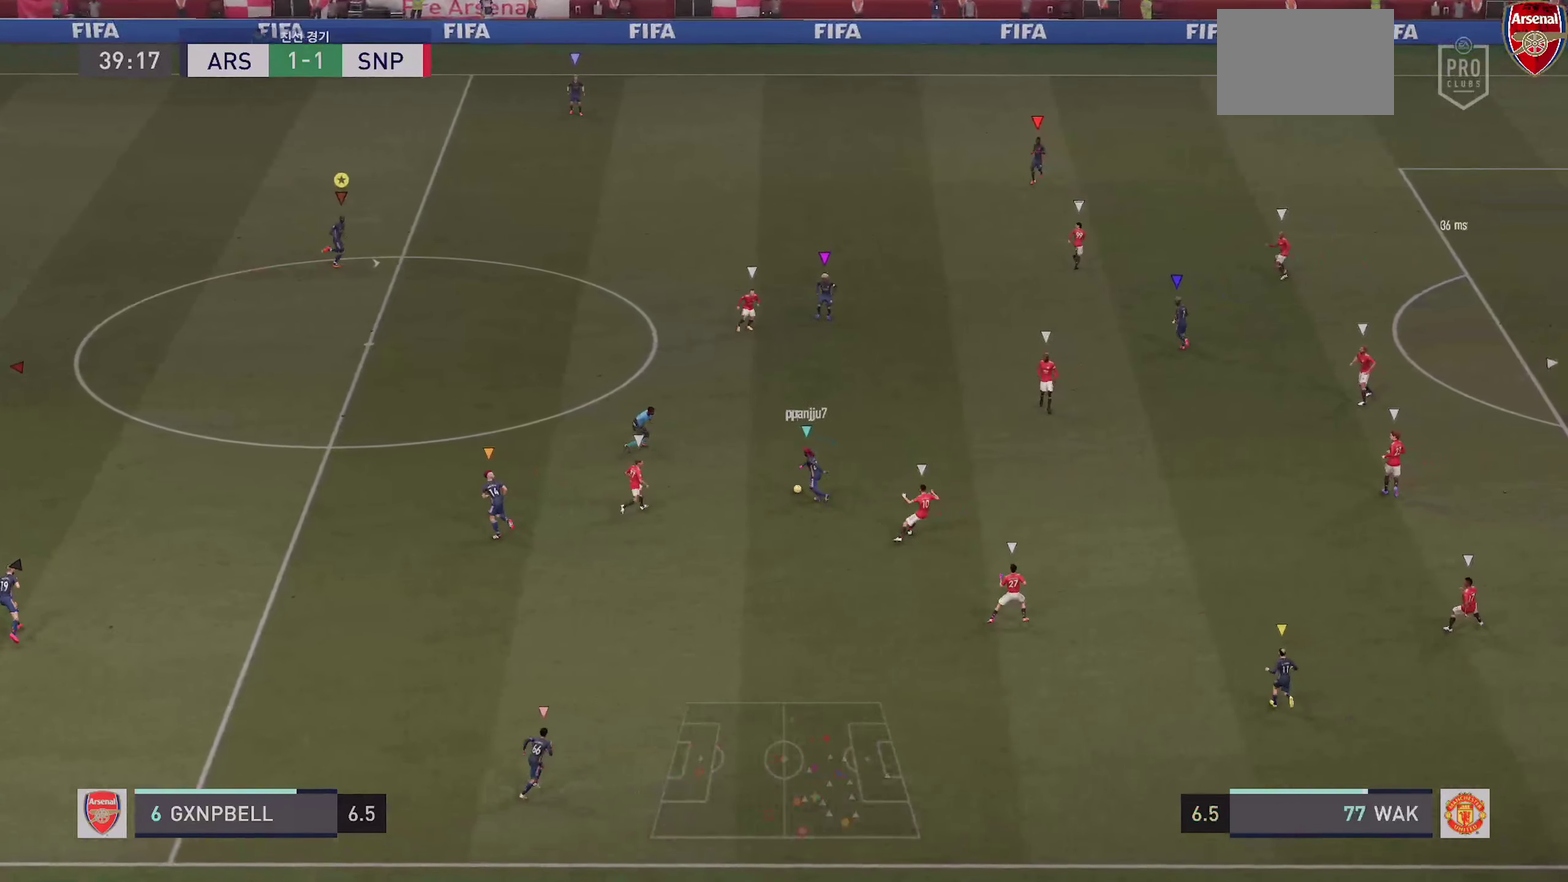
{"dt_ms": 500, "buttons": [], "left_stick": "center", "right_stick": "center", "events": [[484, "left_stick", "center"]]}
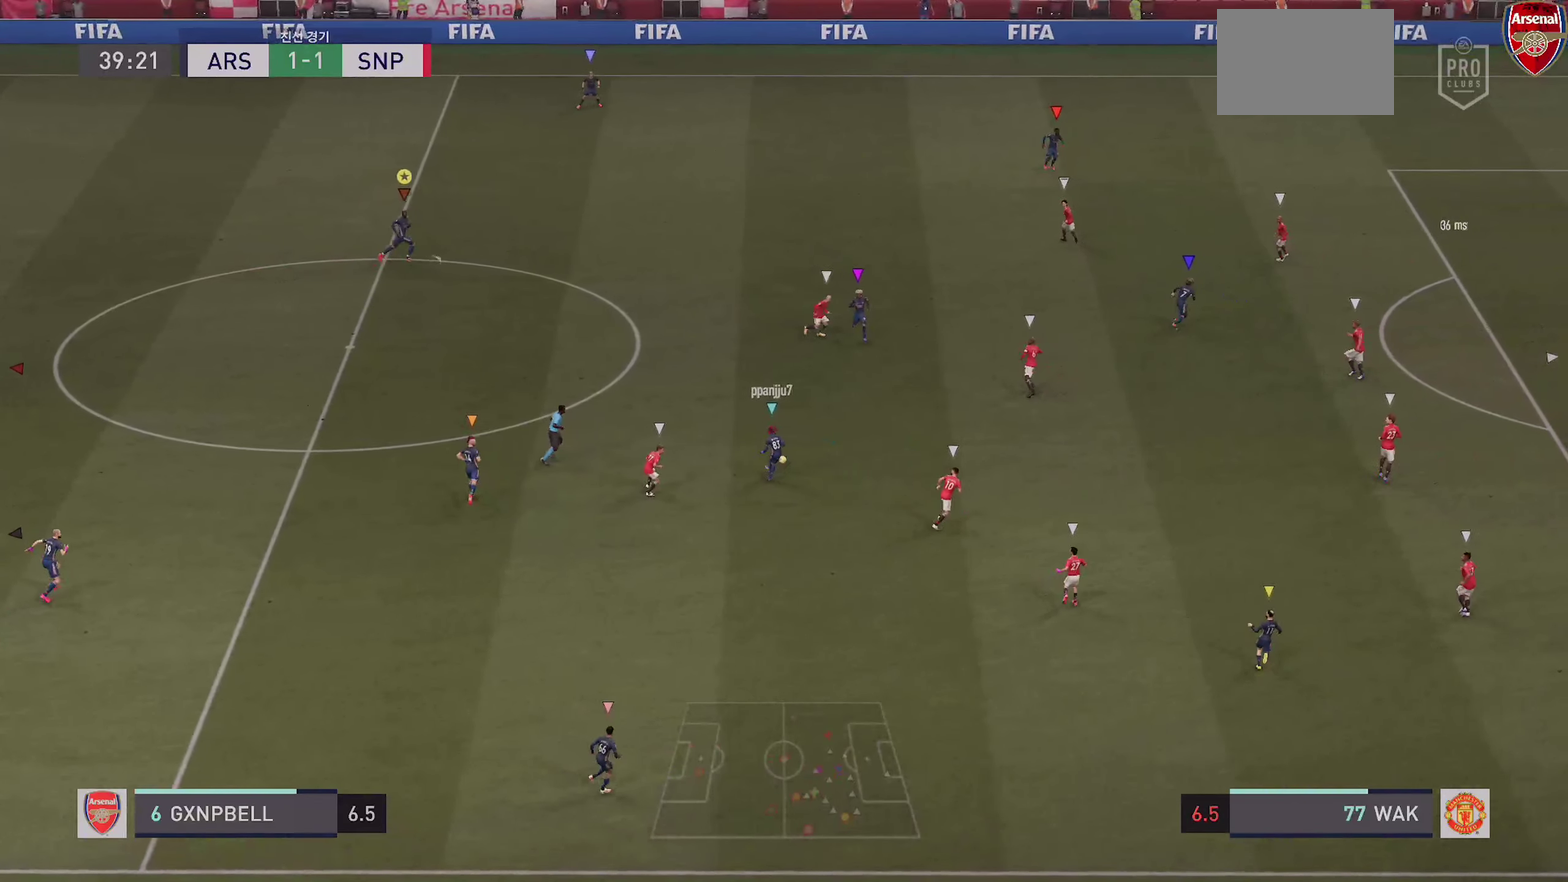
{"dt_ms": 400, "buttons": [], "left_stick": "center", "right_stick": "center", "events": []}
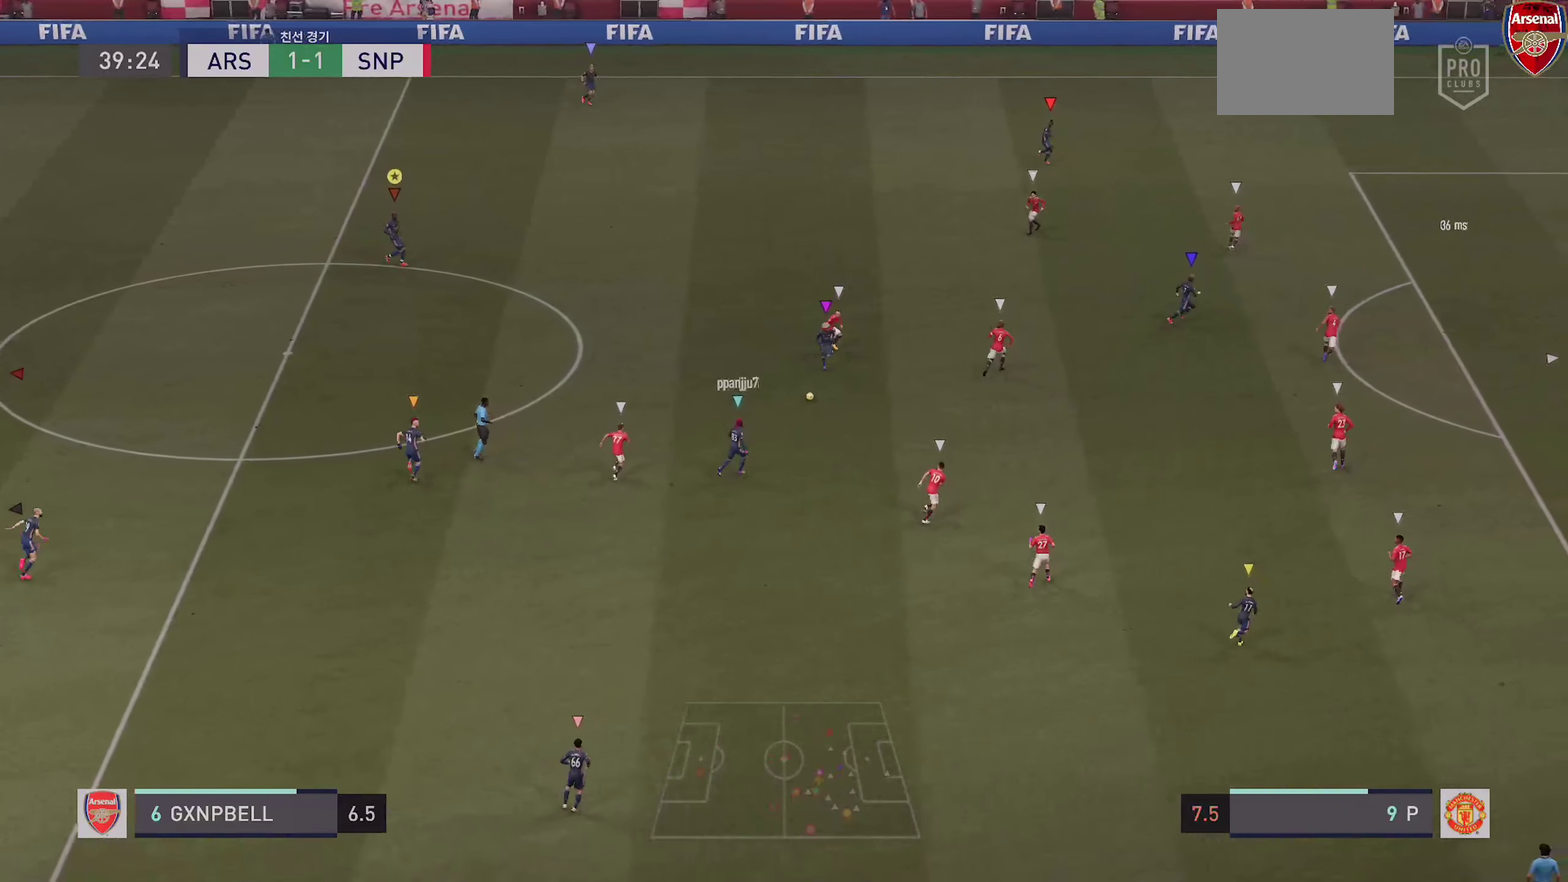
{"dt_ms": 600, "buttons": [], "left_stick": "right", "right_stick": "center", "events": [[150, "left_stick", "right"]]}
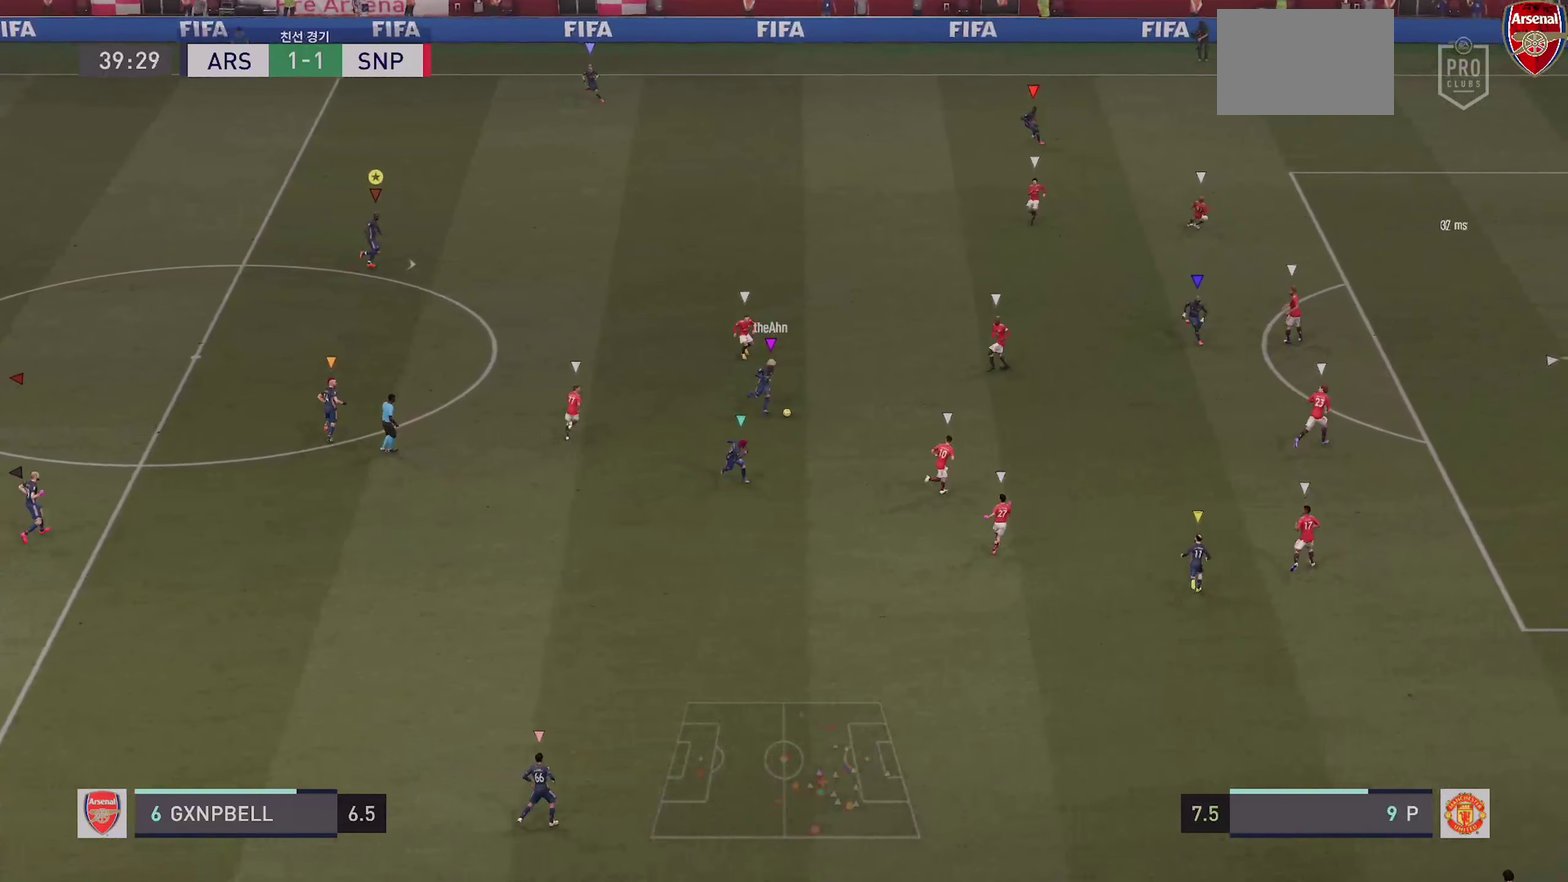
{"dt_ms": 300, "buttons": [], "left_stick": "right", "right_stick": "center", "events": [[17, "R1", "down"], [167, "R1", "up"]]}
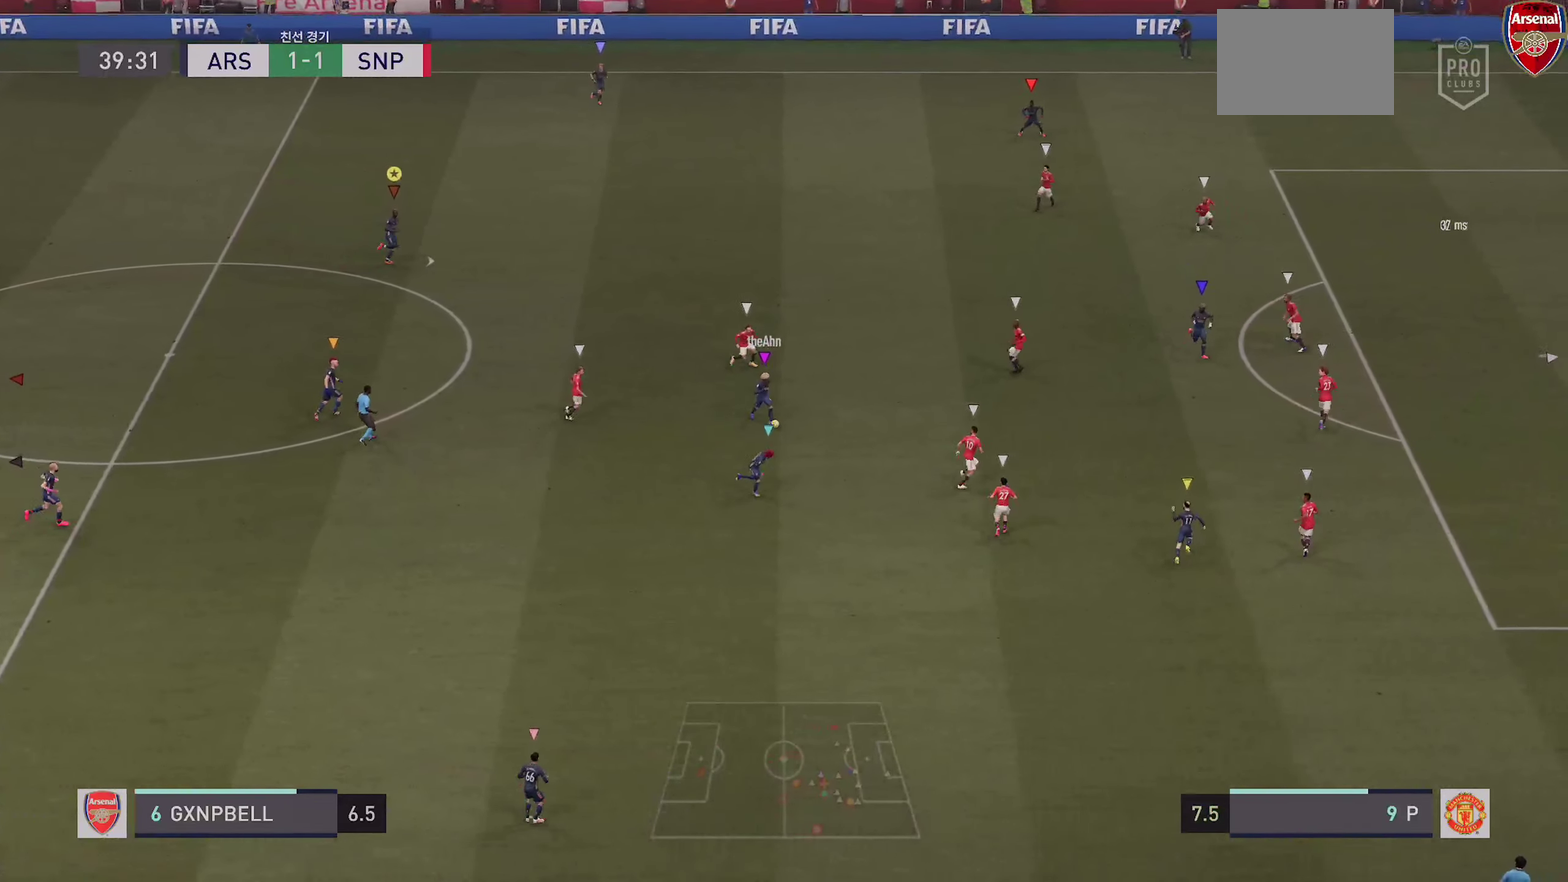
{"dt_ms": 900, "buttons": [], "left_stick": "right", "right_stick": "center", "events": []}
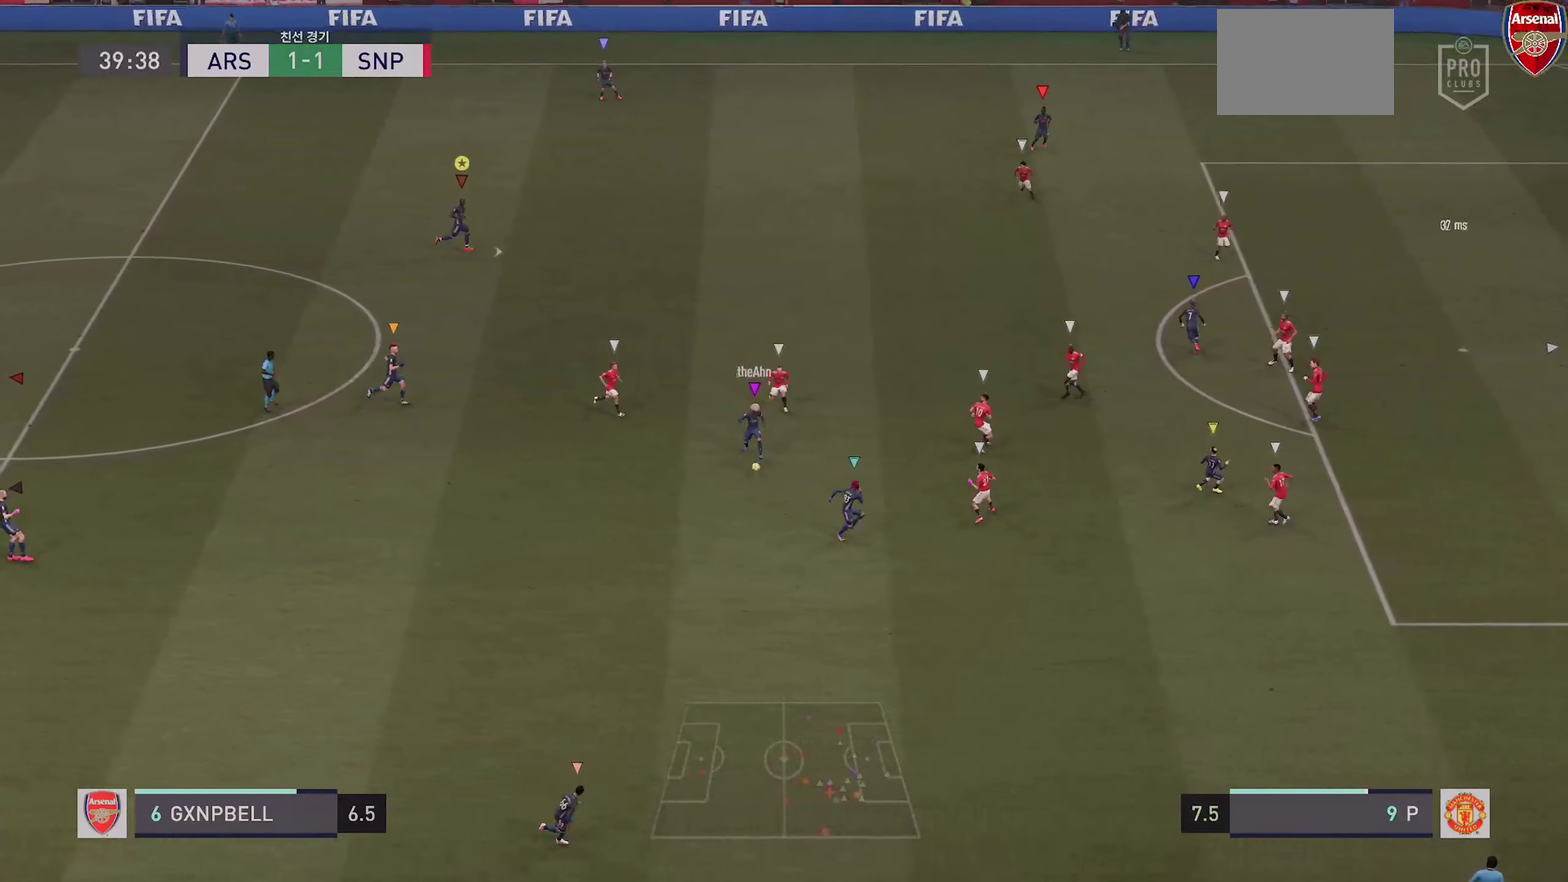
{"dt_ms": 300, "buttons": [], "left_stick": "right", "right_stick": "center", "events": []}
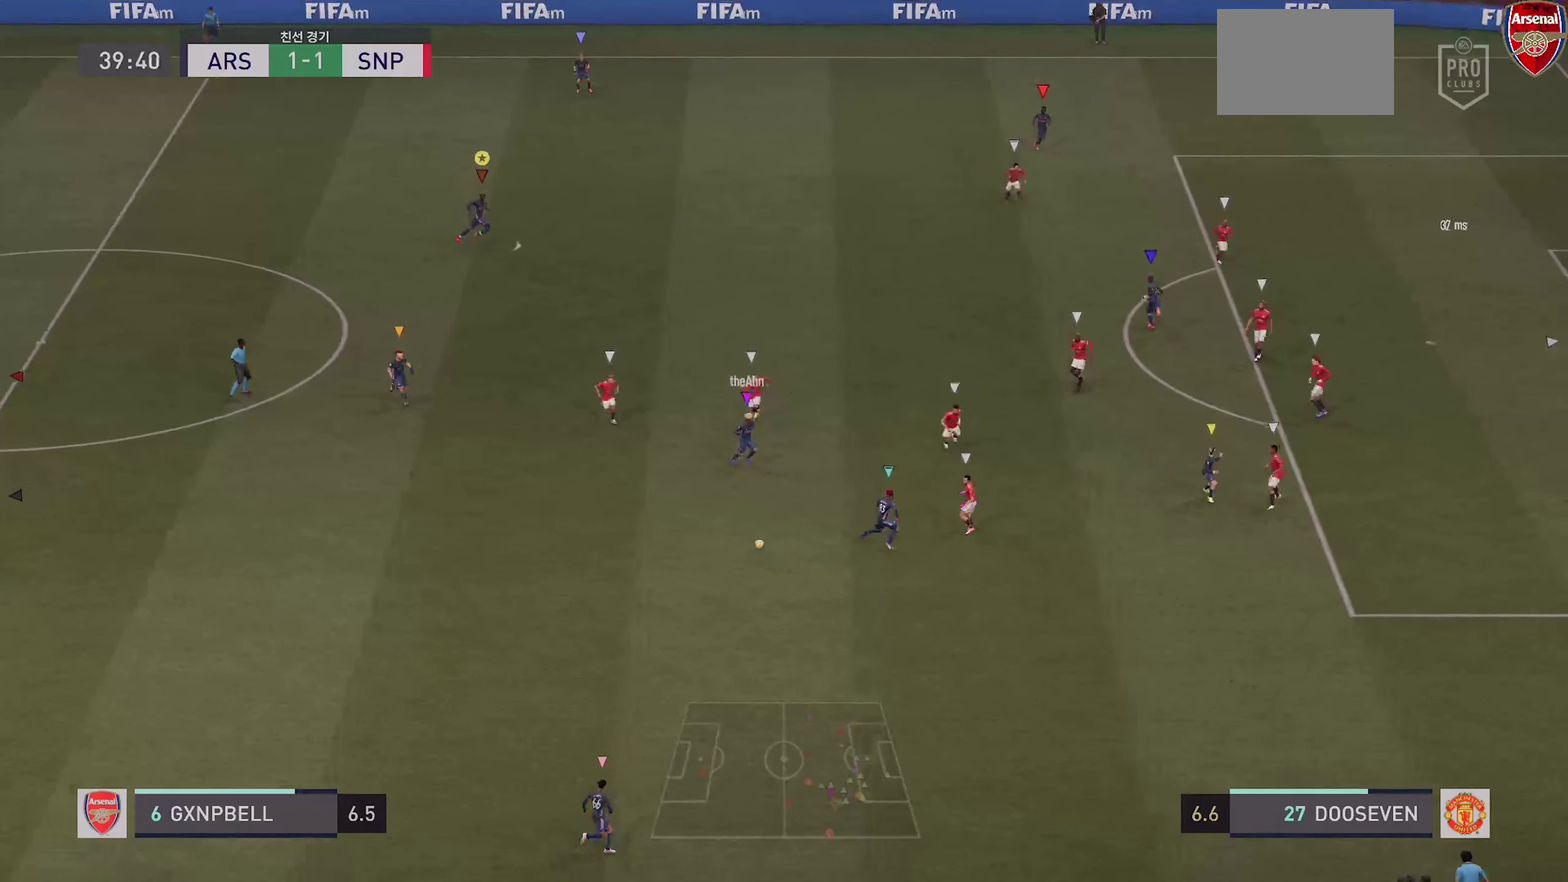
{"dt_ms": 500, "buttons": [], "left_stick": "center", "right_stick": "center", "events": [[183, "left_stick", "center"]]}
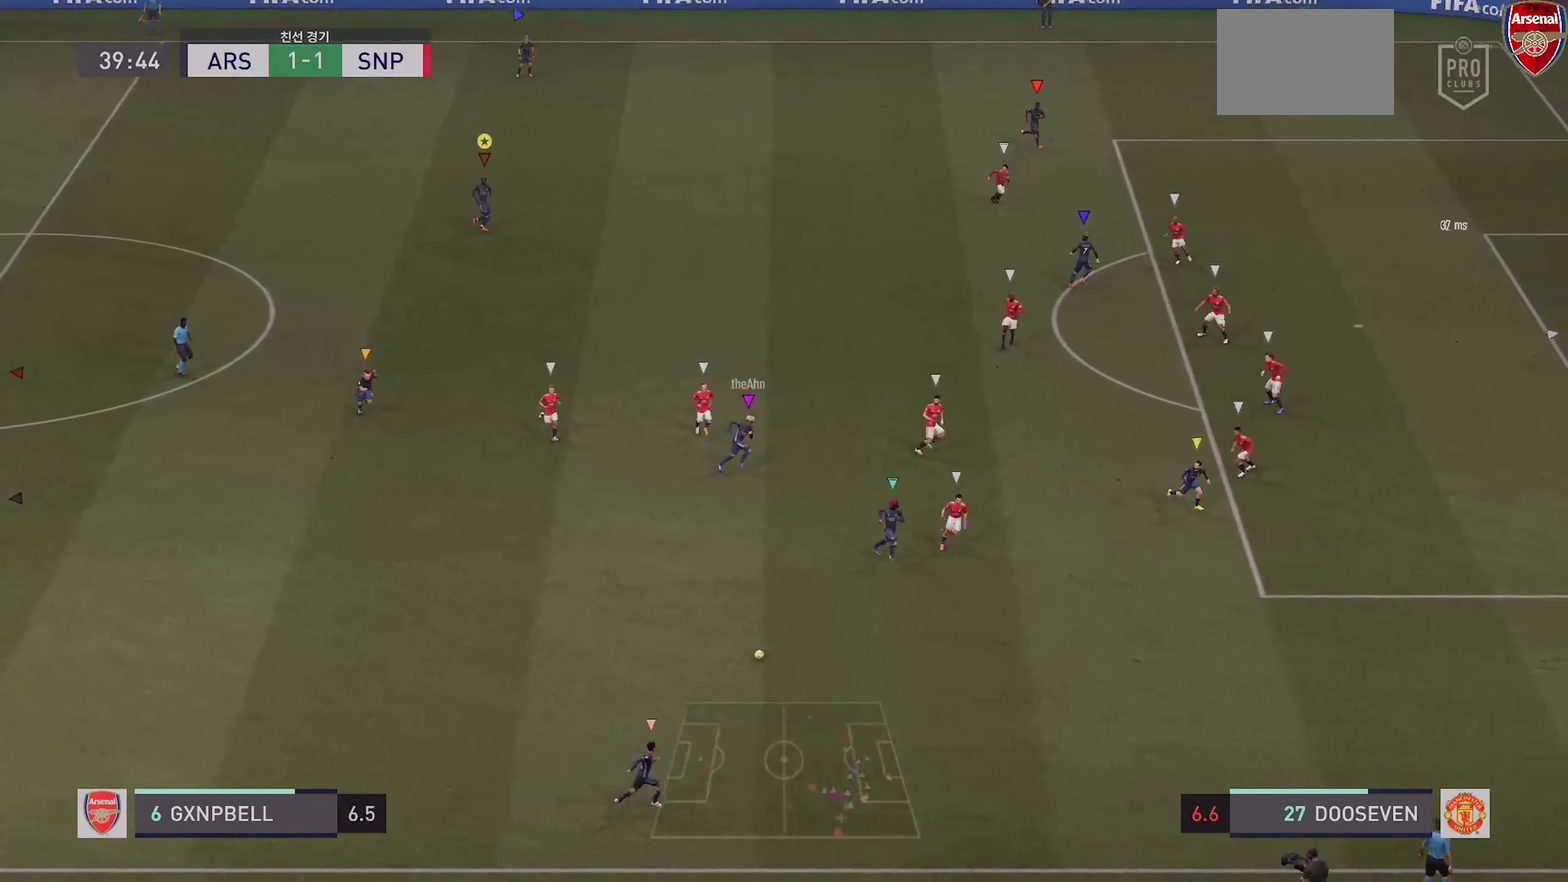
{"dt_ms": 400, "buttons": [], "left_stick": "left", "right_stick": "center", "events": [[116, "left_stick", "left"]]}
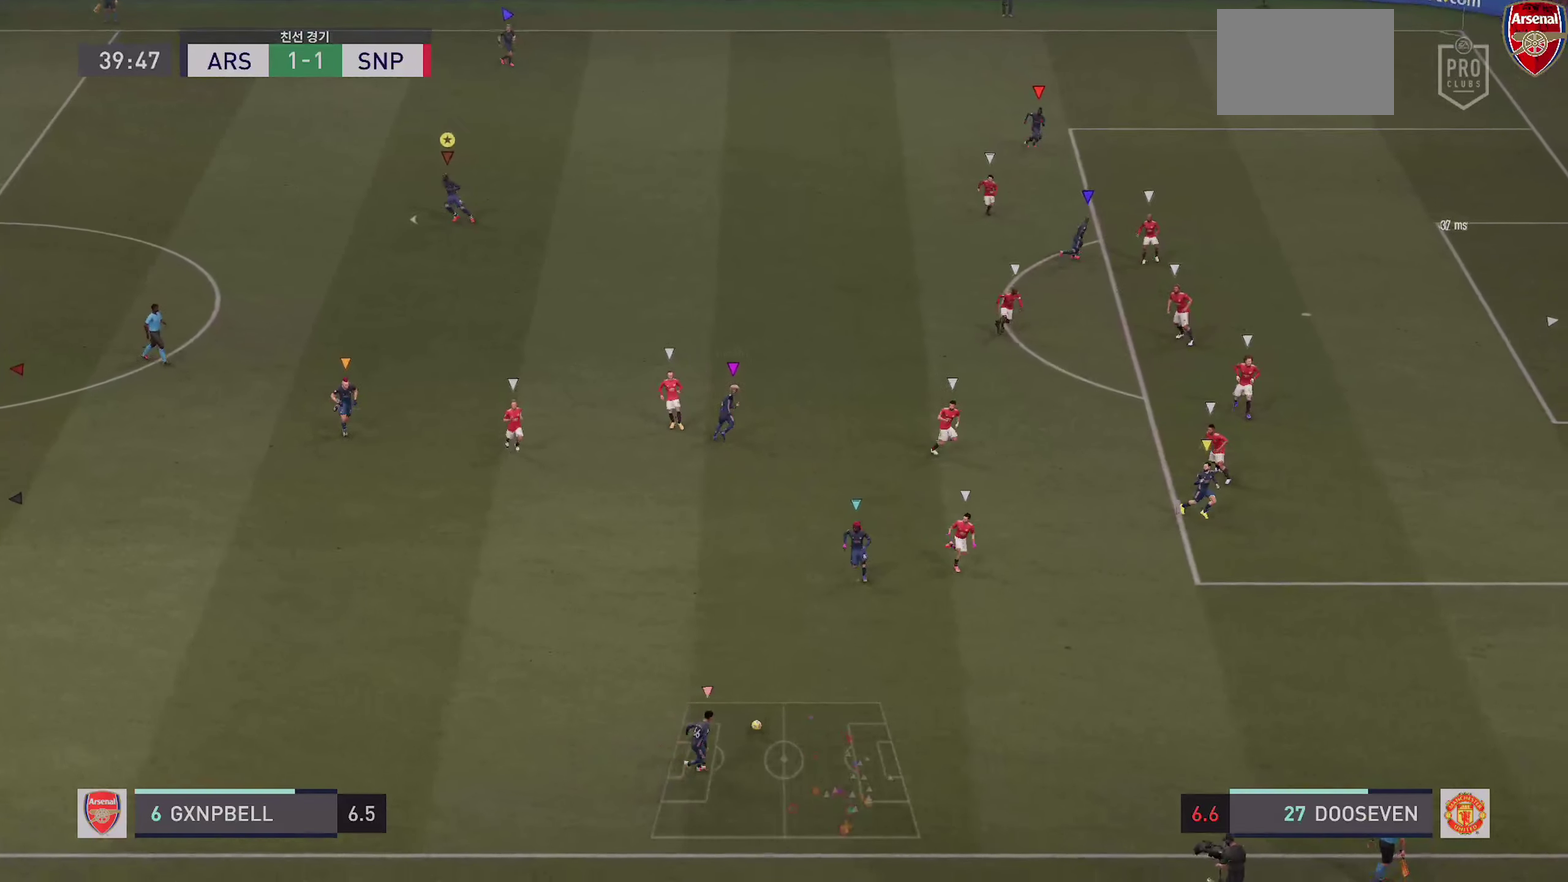
{"dt_ms": 600, "buttons": [], "left_stick": "center", "right_stick": "center", "events": [[266, "left_stick", "center"]]}
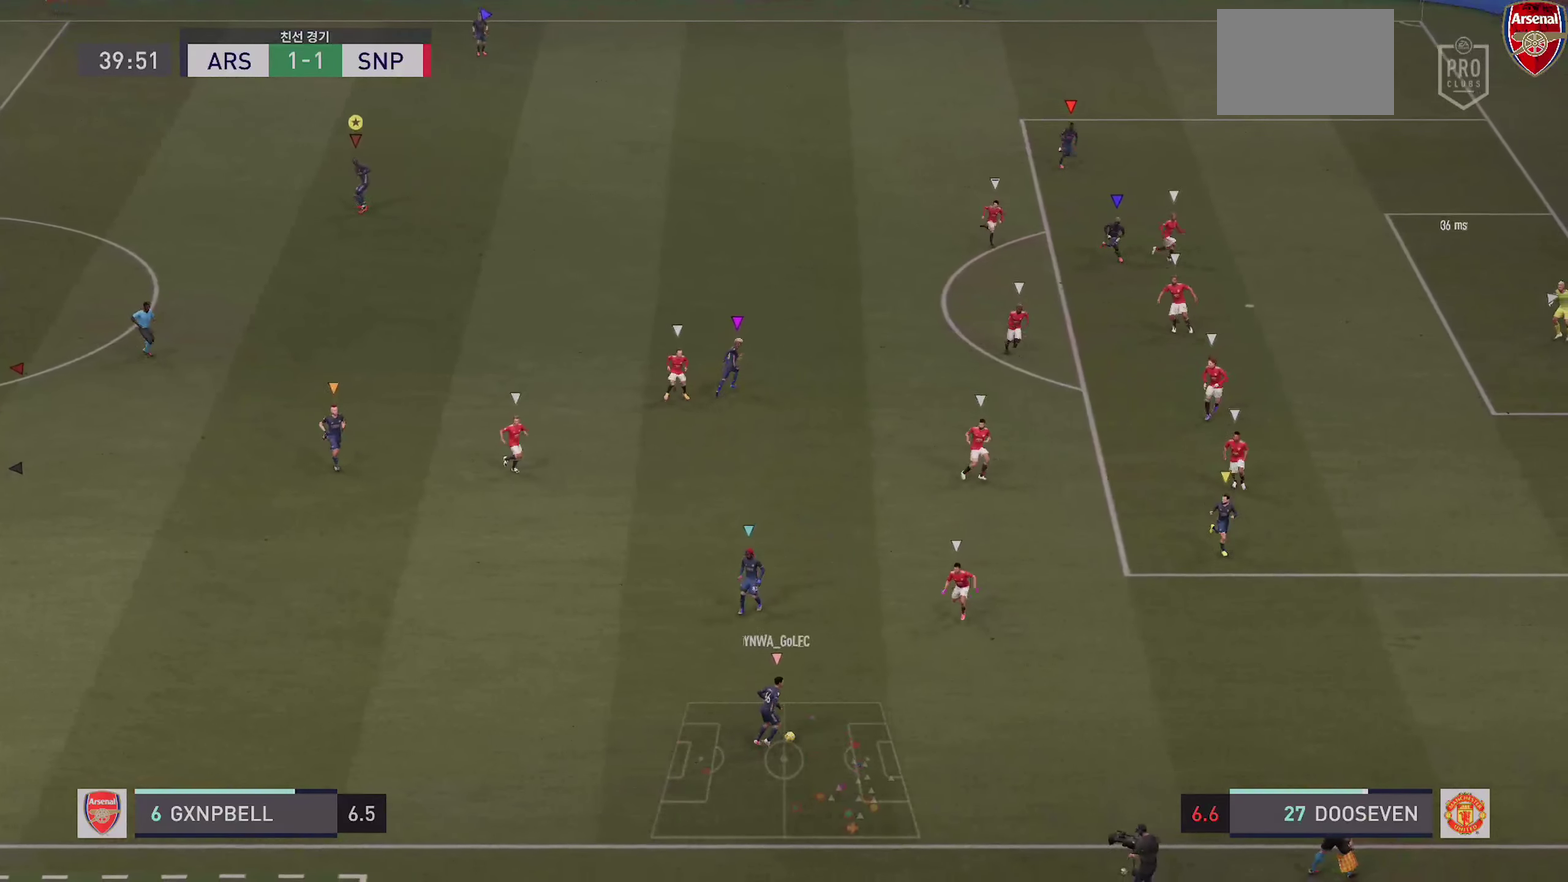
{"dt_ms": 600, "buttons": [], "left_stick": "center", "right_stick": "center", "events": []}
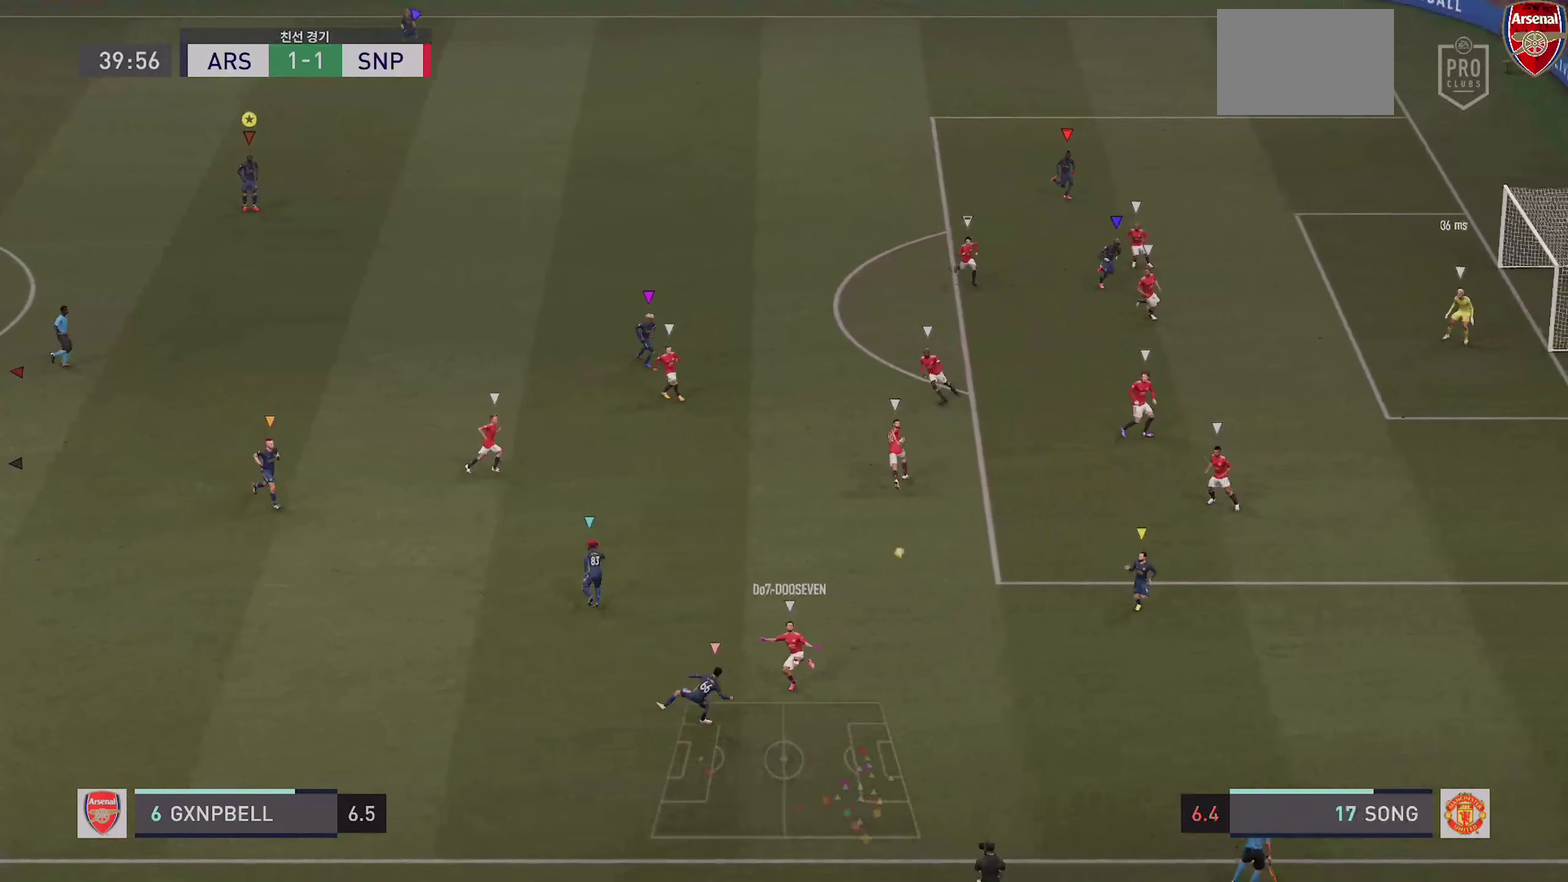
{"dt_ms": 400, "buttons": [], "left_stick": "center", "right_stick": "center"}
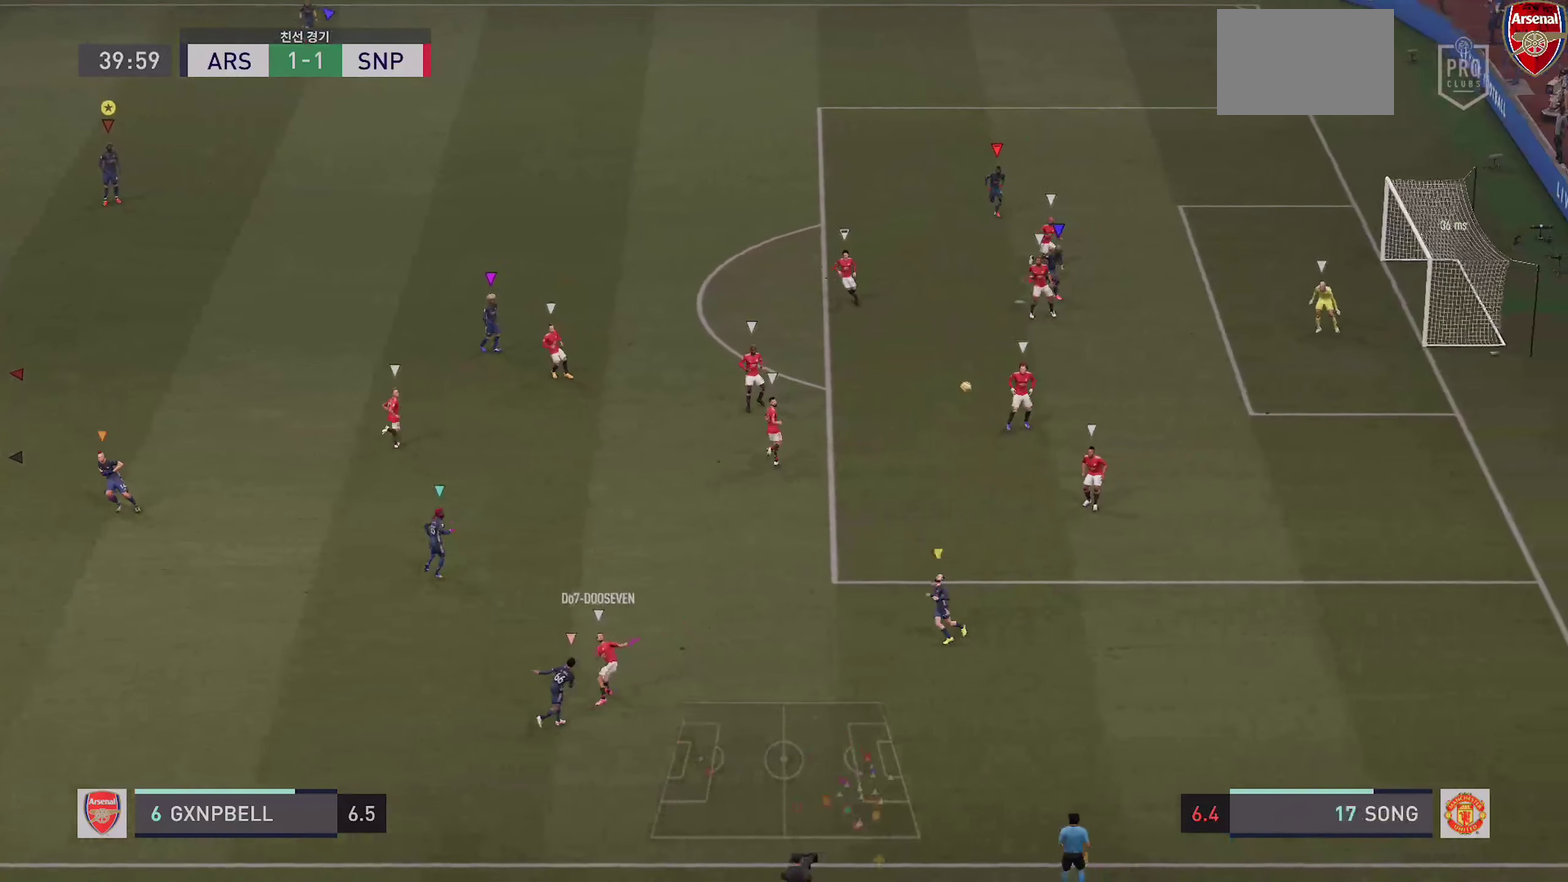
{"dt_ms": 500, "buttons": [], "left_stick": "left", "right_stick": "center", "events": [[283, "left_stick", "down-left"], [416, "left_stick", "left"]]}
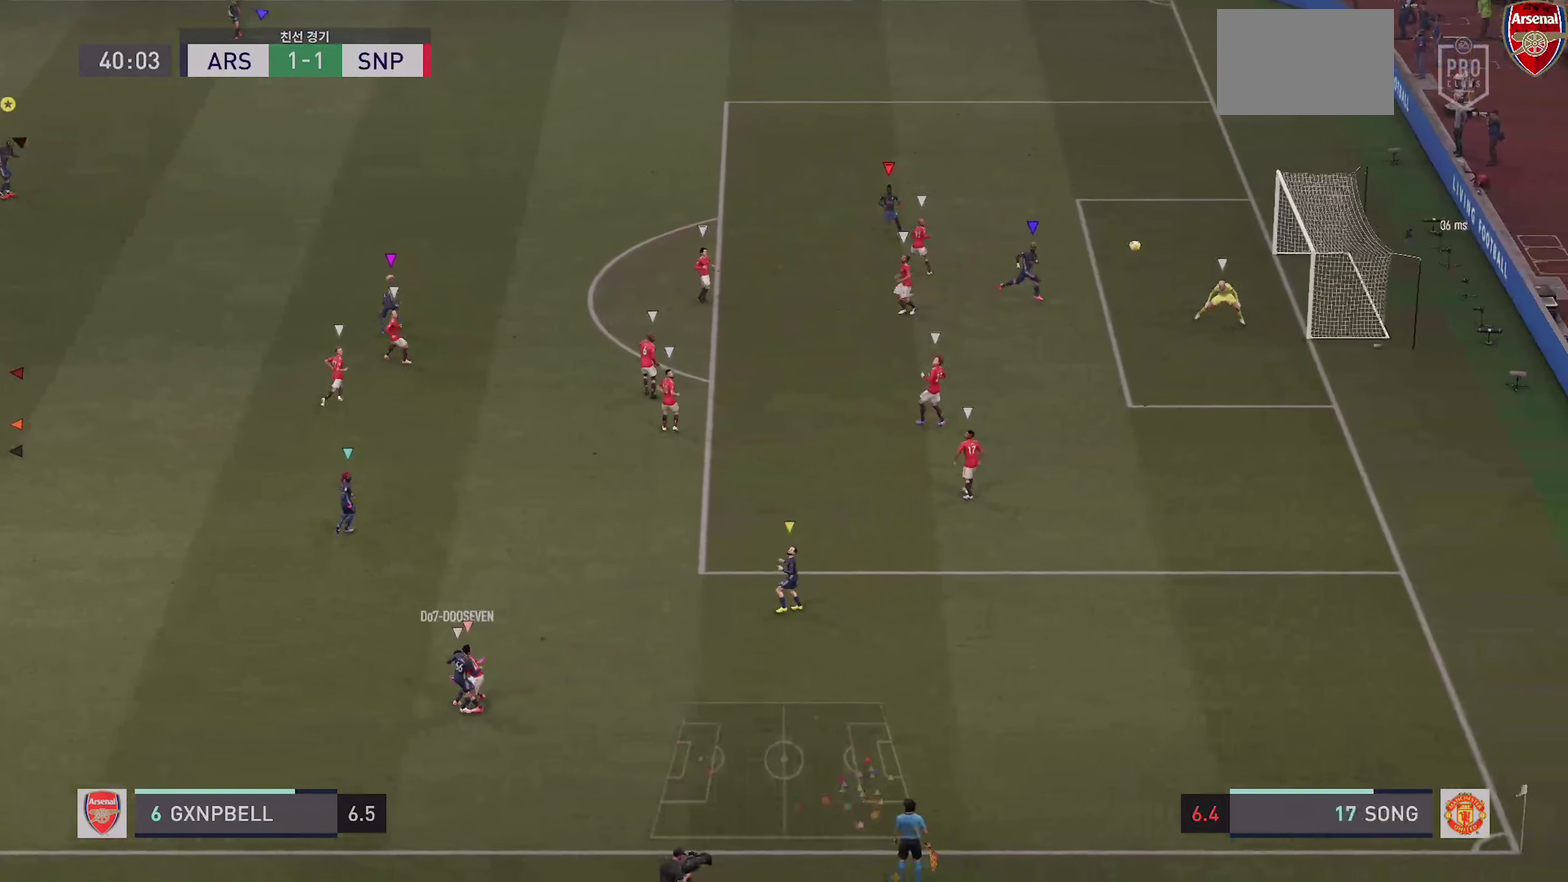
{"dt_ms": 500, "buttons": [], "left_stick": "center", "right_stick": "center", "events": [[66, "left_stick", "center"]]}